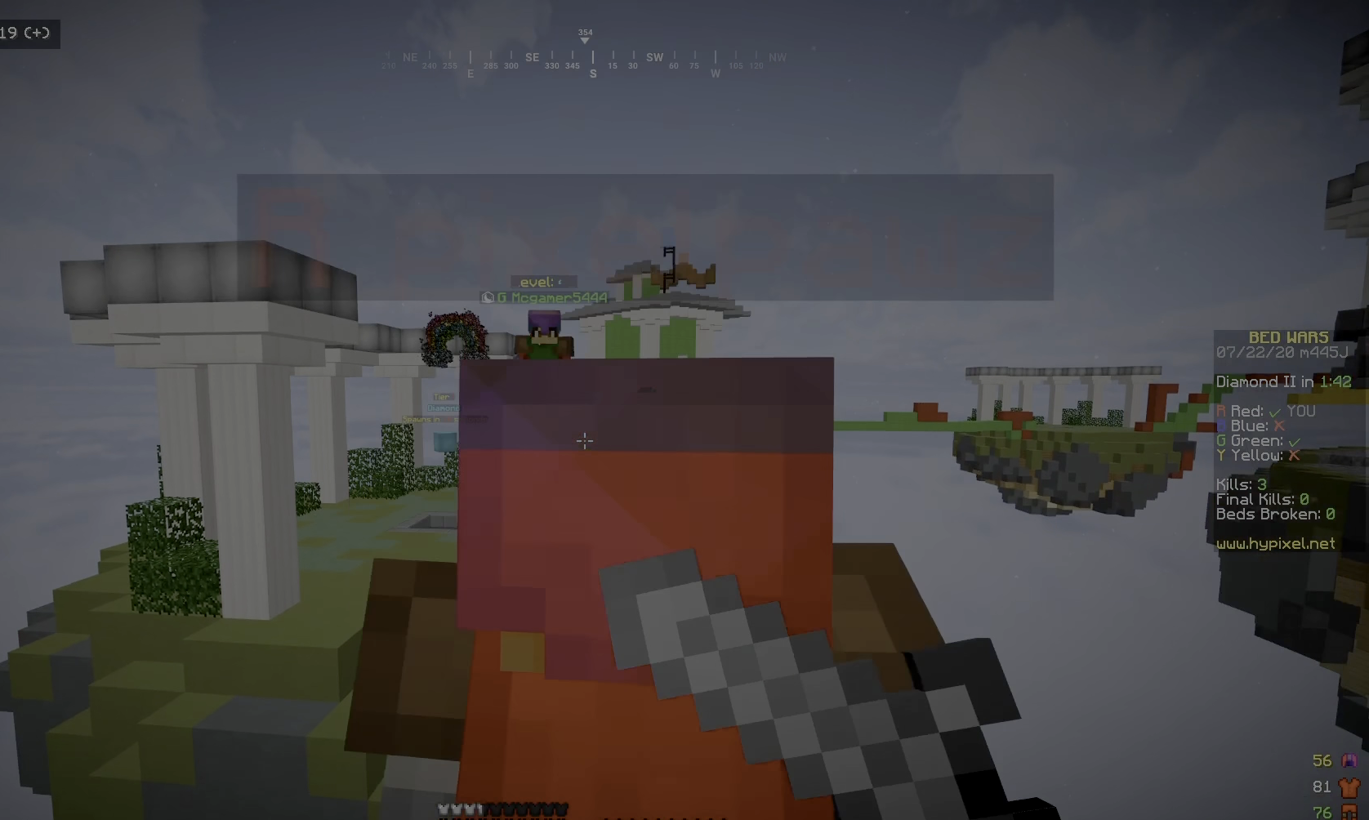
Gameplay with keyboard and mouse; each line is a JSON object with the keys and mouse buttons held at the frame after it. "events" lists presses ("down") and releases ("up") of "a", "d", "s", "w", "mouse_left" and "mouse_right" between this image and that frame as [ms after this image, input, new state], when the widget could be followed in between. "mouse_left", "mouse_right" = the "left", "right" buttons of the "mouse" list. No other keys are recorded. Fast repeated clicks can show as one long hold. Mouse movement is not recorded.
{"keys": ["a", "s"], "mouse": ["right"], "events": [[100, "mouse_right", "up"], [200, "s", "down"], [300, "mouse_right", "down"]]}
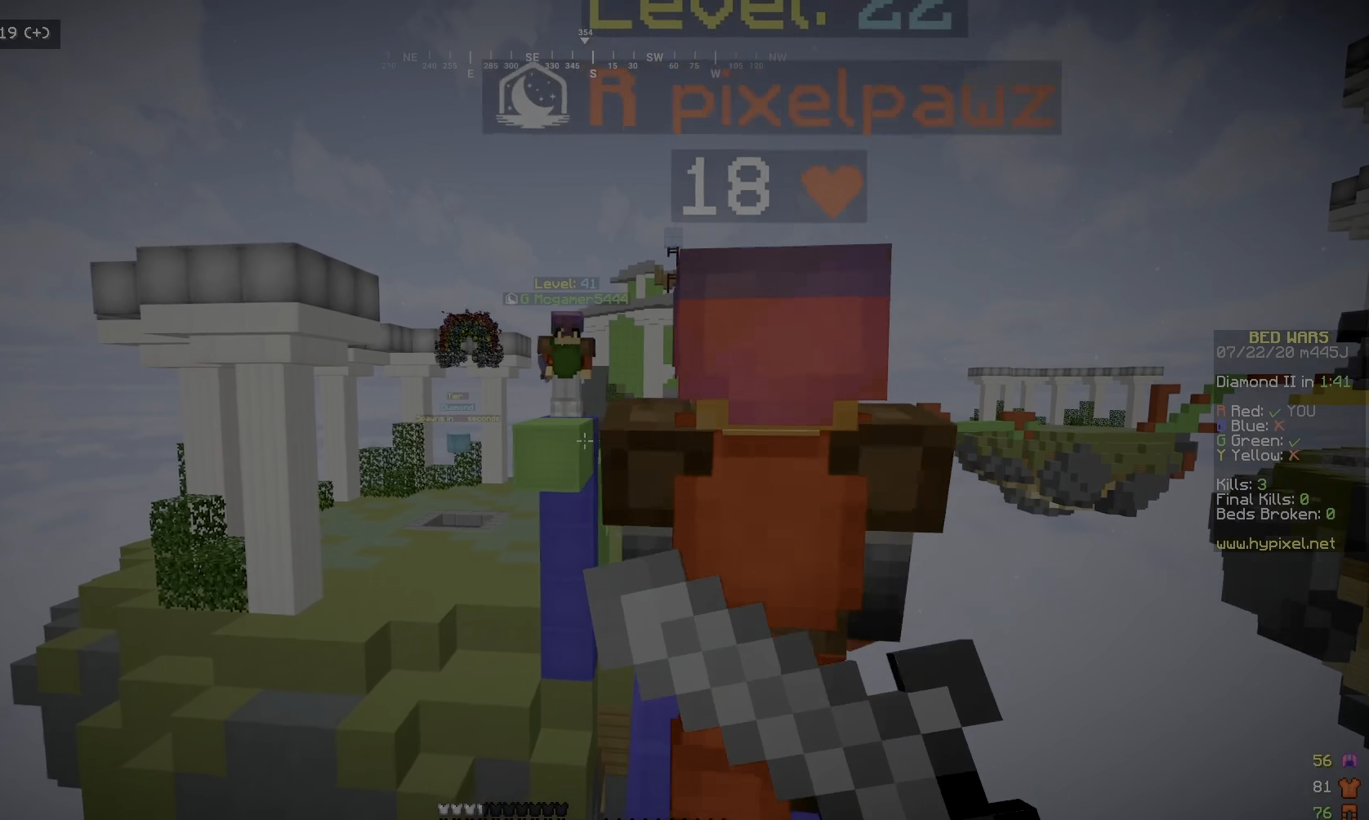
{"keys": ["d"], "mouse": [], "events": [[150, "mouse_right", "up"], [183, "a", "up"], [217, "mouse_right", "down"], [250, "s", "up"], [500, "d", "down"], [500, "mouse_right", "up"]]}
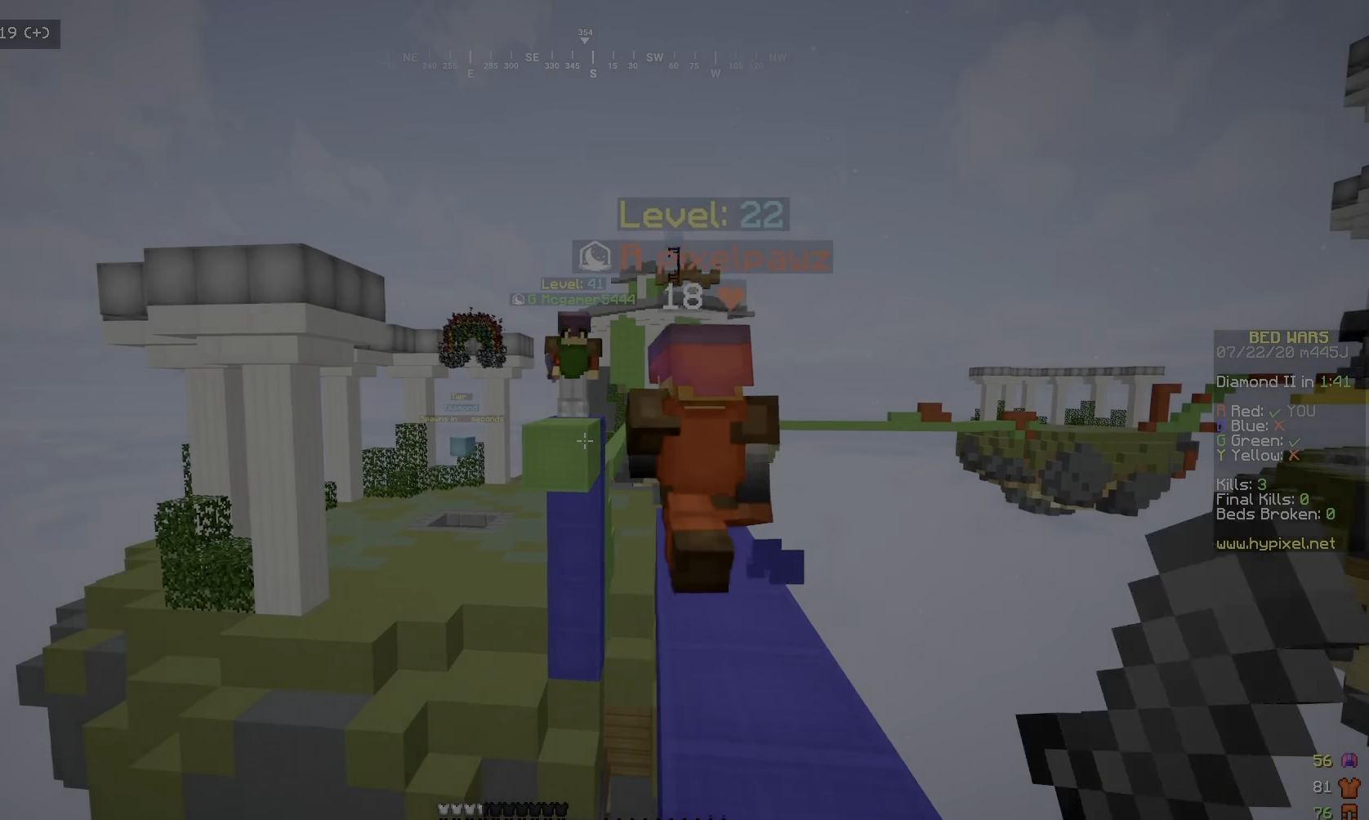
{"keys": ["w"], "mouse": ["right"], "events": [[50, "mouse_right", "down"], [50, "w", "down"], [133, "mouse_right", "up"], [217, "mouse_right", "down"], [333, "mouse_right", "up"], [383, "d", "up"], [417, "mouse_right", "down"]]}
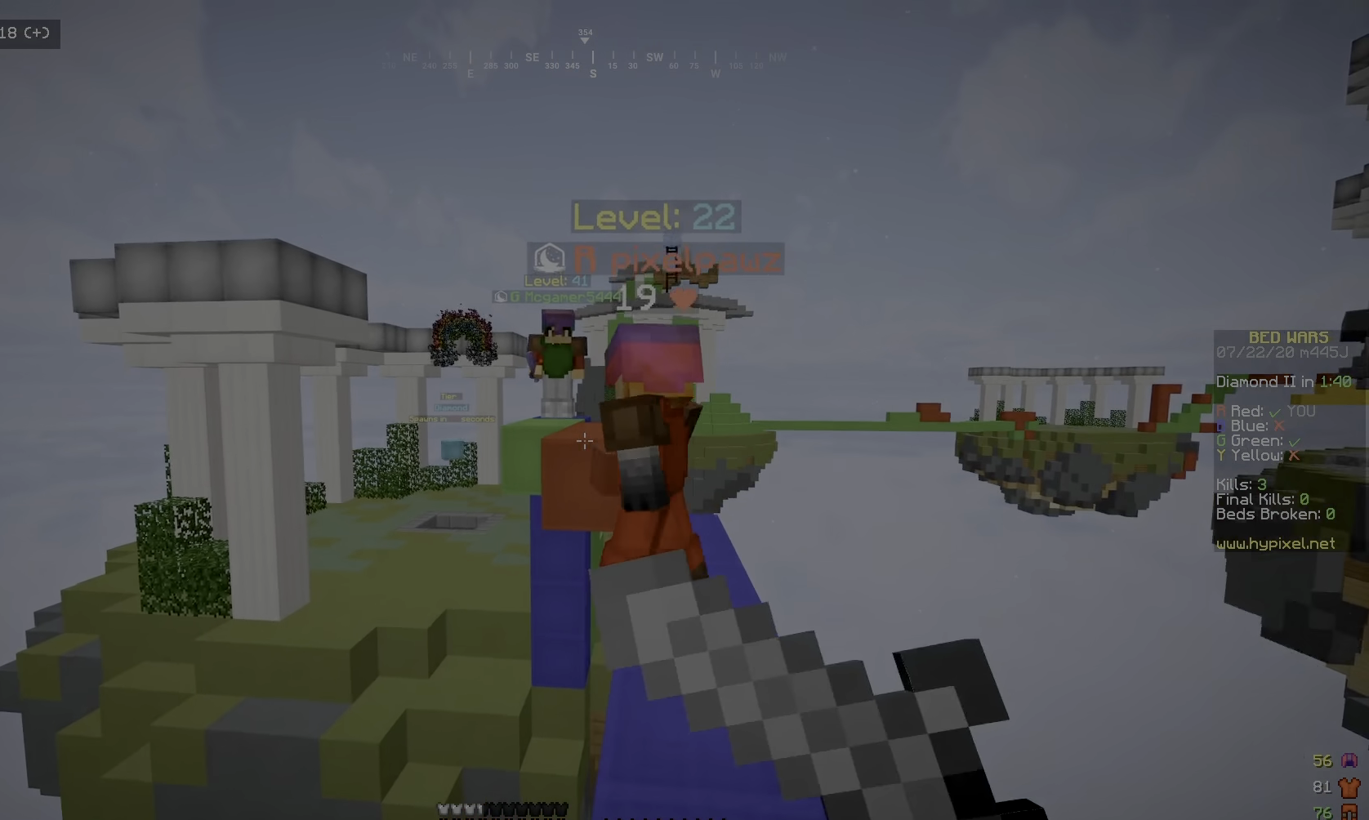
{"keys": [], "mouse": ["right"], "events": [[50, "mouse_right", "up"], [117, "mouse_right", "down"], [133, "w", "up"], [250, "mouse_right", "up"], [417, "mouse_right", "down"]]}
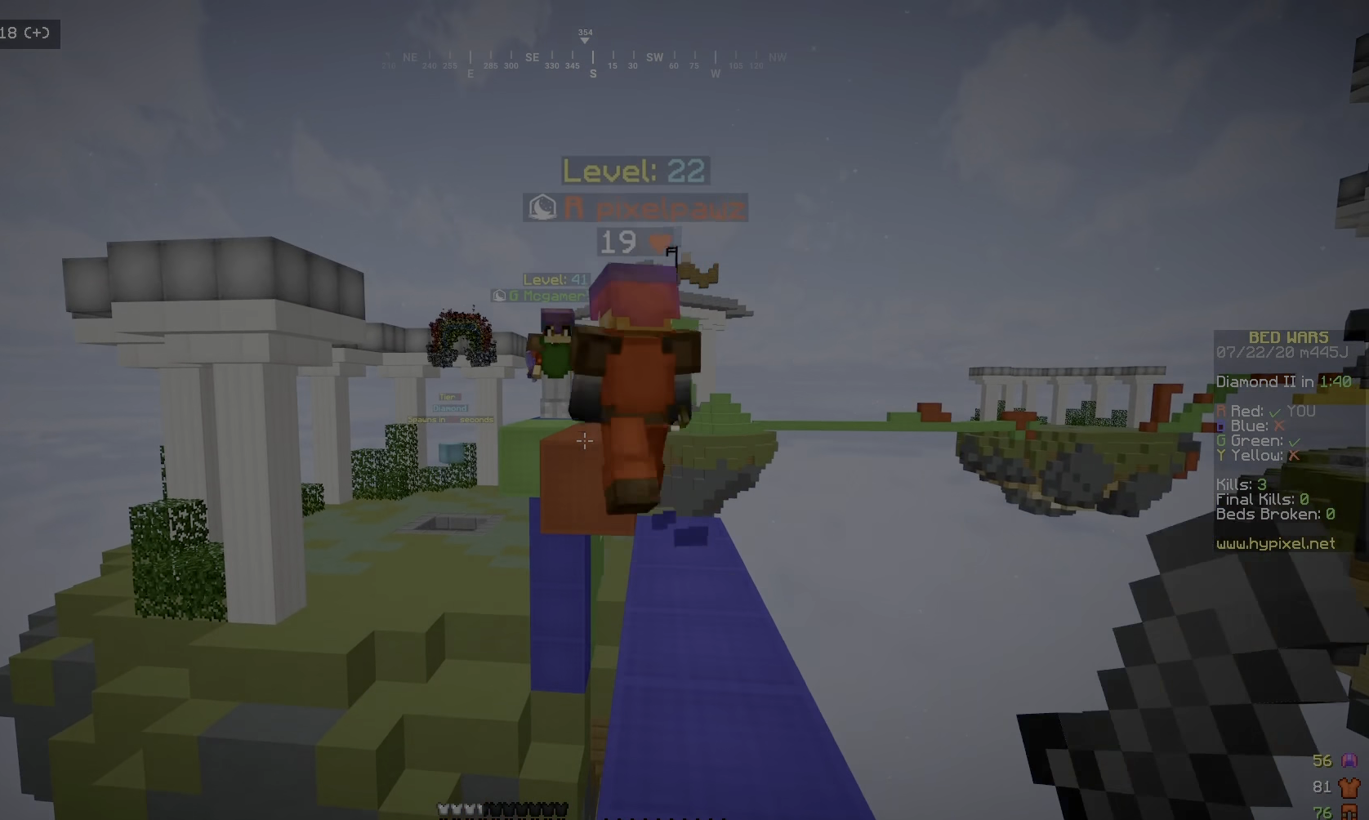
{"keys": [], "mouse": [], "events": [[50, "mouse_right", "up"], [117, "mouse_right", "down"], [250, "mouse_right", "up"], [317, "mouse_right", "down"], [450, "mouse_right", "up"]]}
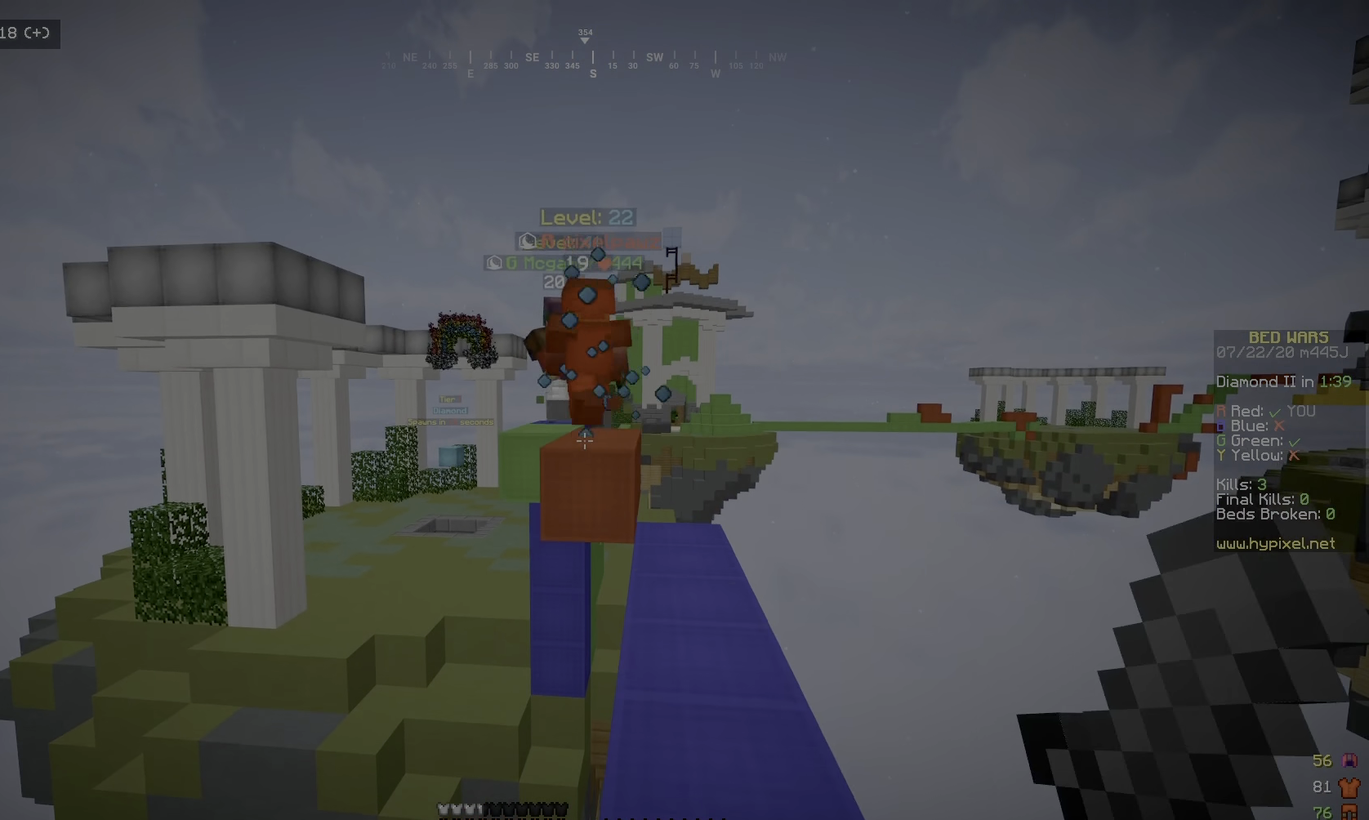
{"keys": ["w"], "mouse": [], "events": [[67, "mouse_right", "down"], [200, "d", "down"], [250, "mouse_right", "up"], [267, "w", "down"], [400, "d", "up"]]}
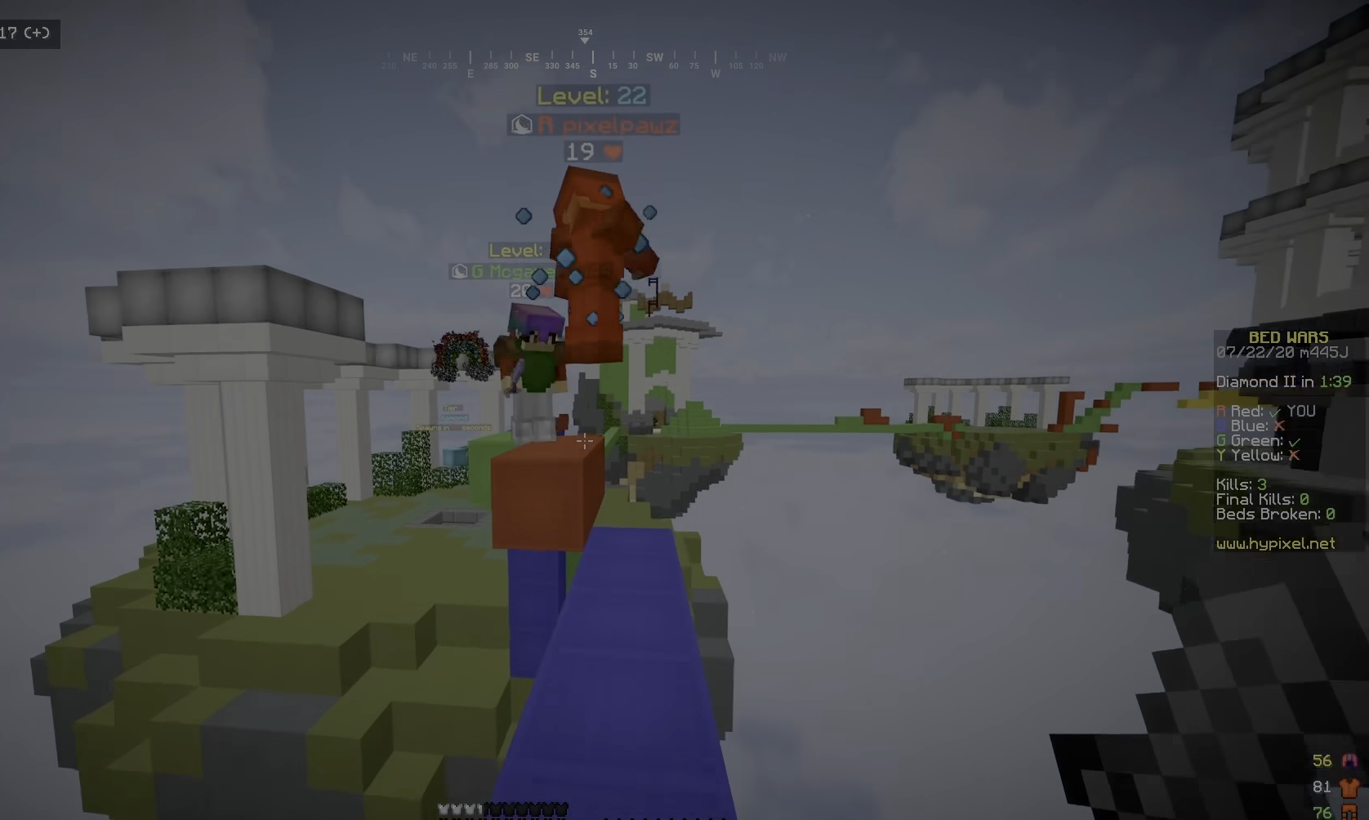
{"keys": ["w"], "mouse": [], "events": []}
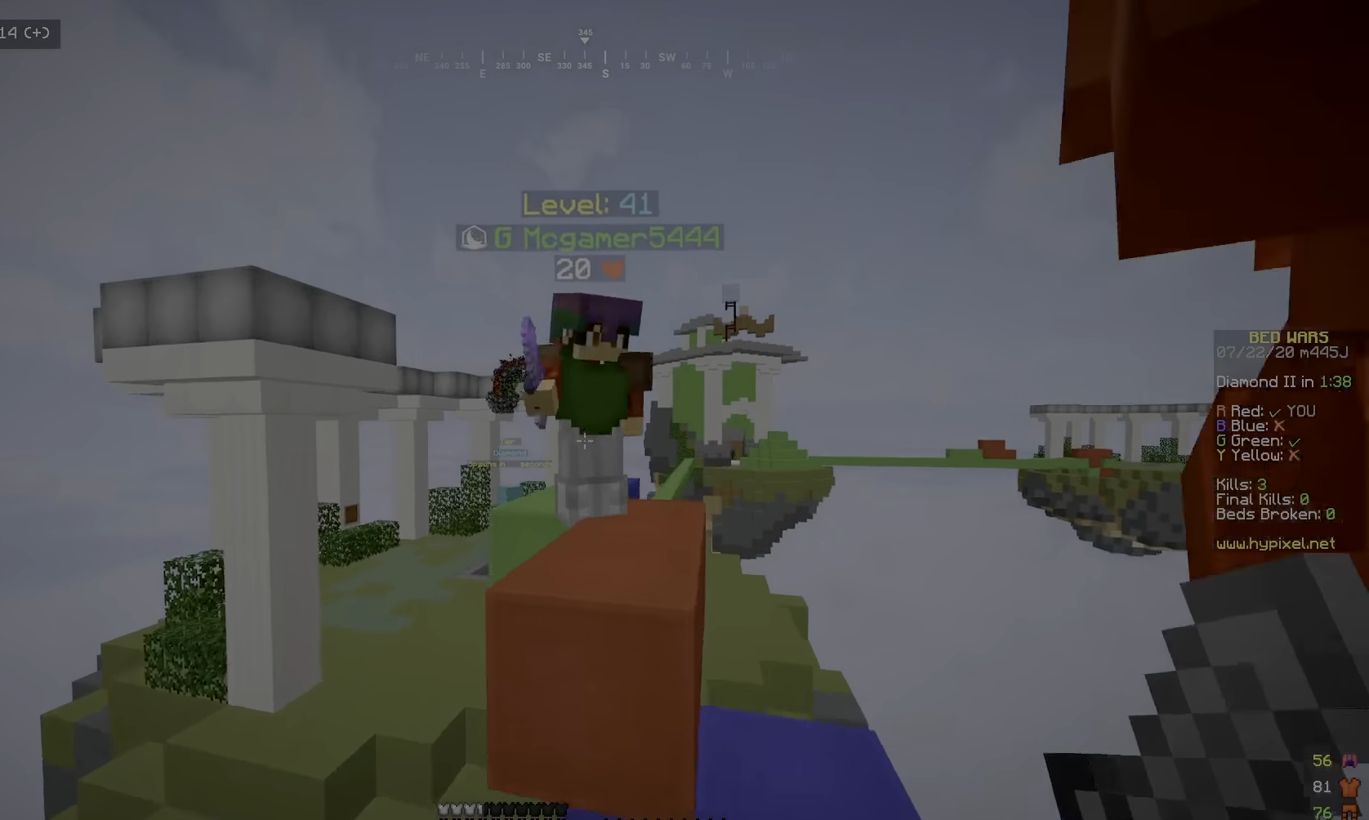
{"keys": [], "mouse": ["left"], "events": [[100, "d", "down"], [150, "mouse_left", "down"], [350, "w", "up"], [367, "d", "up"]]}
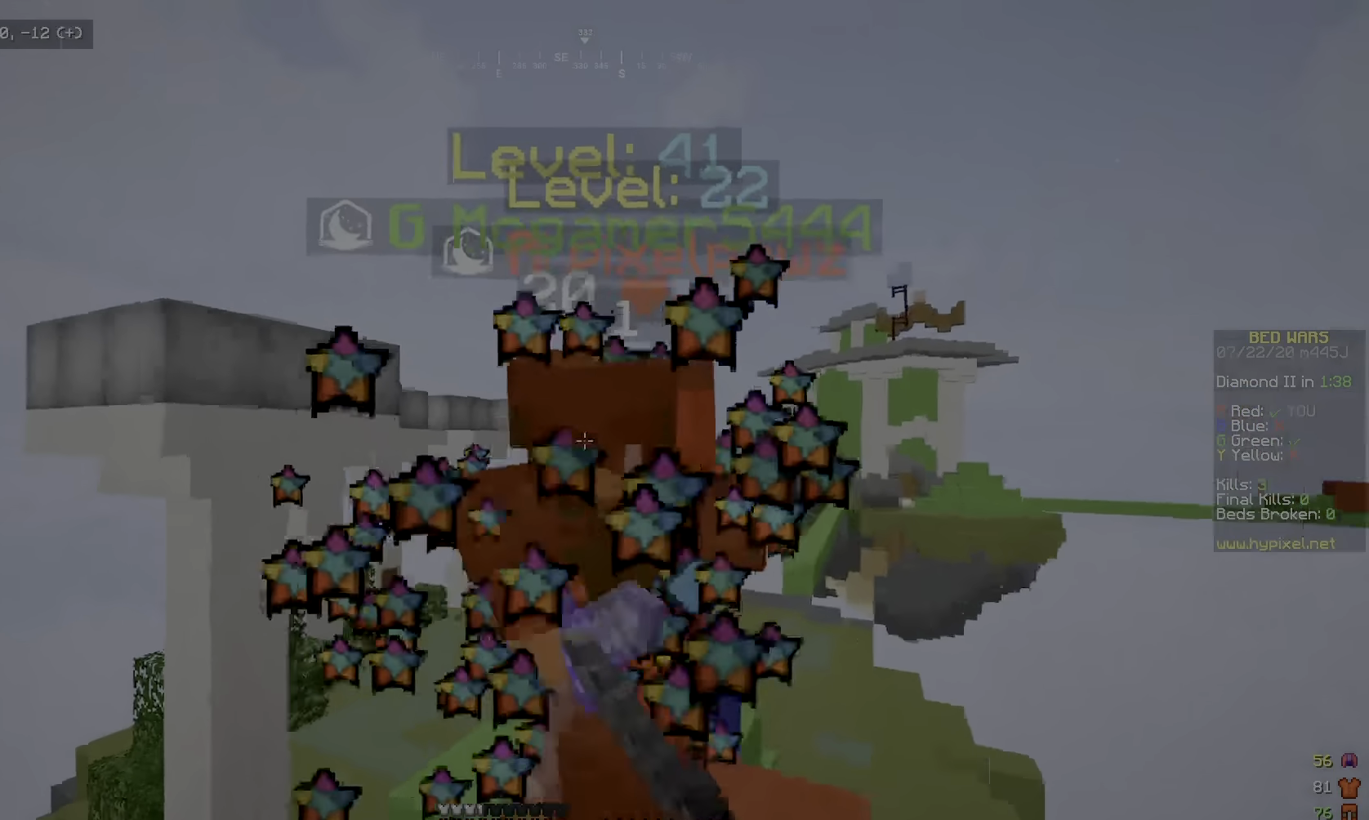
{"keys": [], "mouse": ["left"], "events": [[150, "w", "down"], [500, "w", "up"]]}
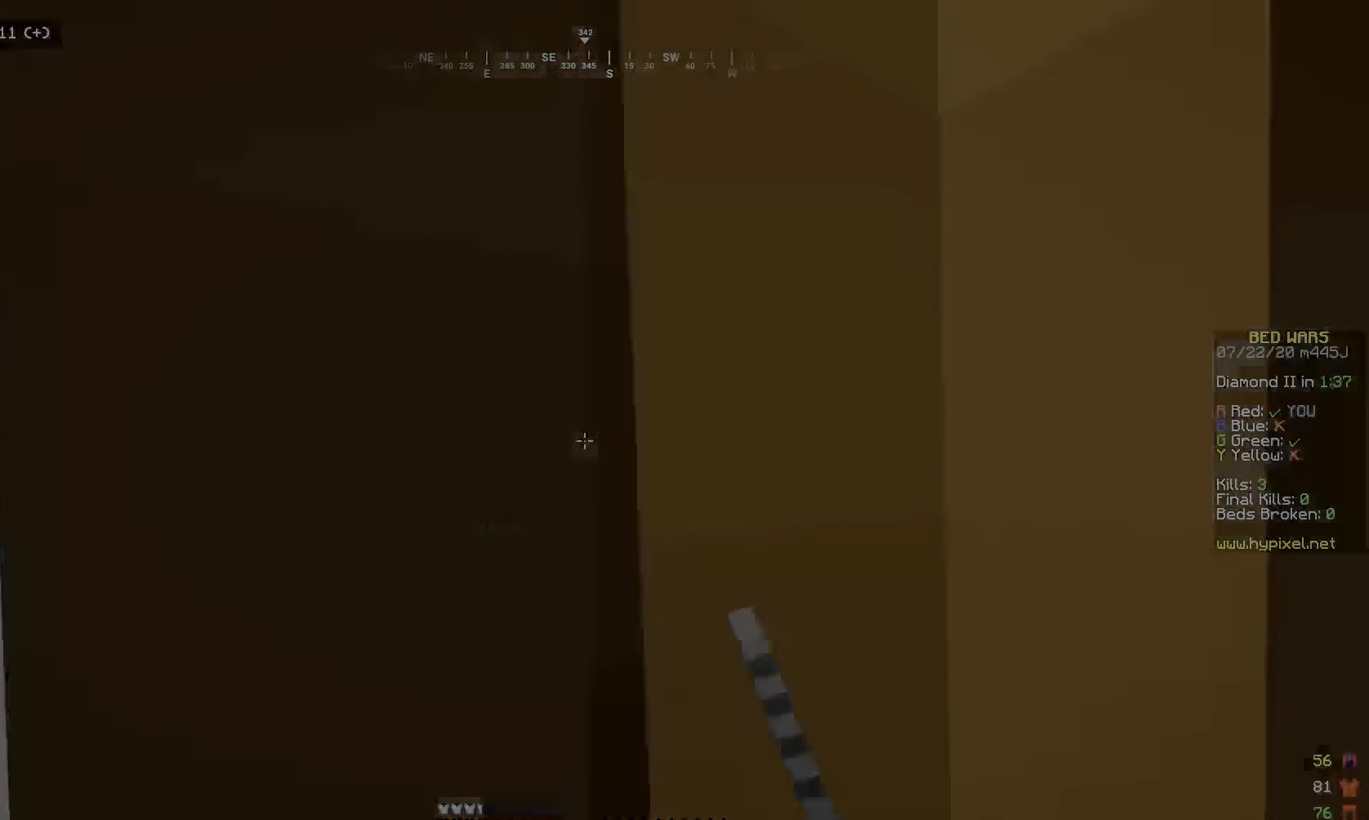
{"keys": ["w"], "mouse": ["left"], "events": [[183, "mouse_left", "up"], [250, "mouse_left", "down"], [250, "w", "down"]]}
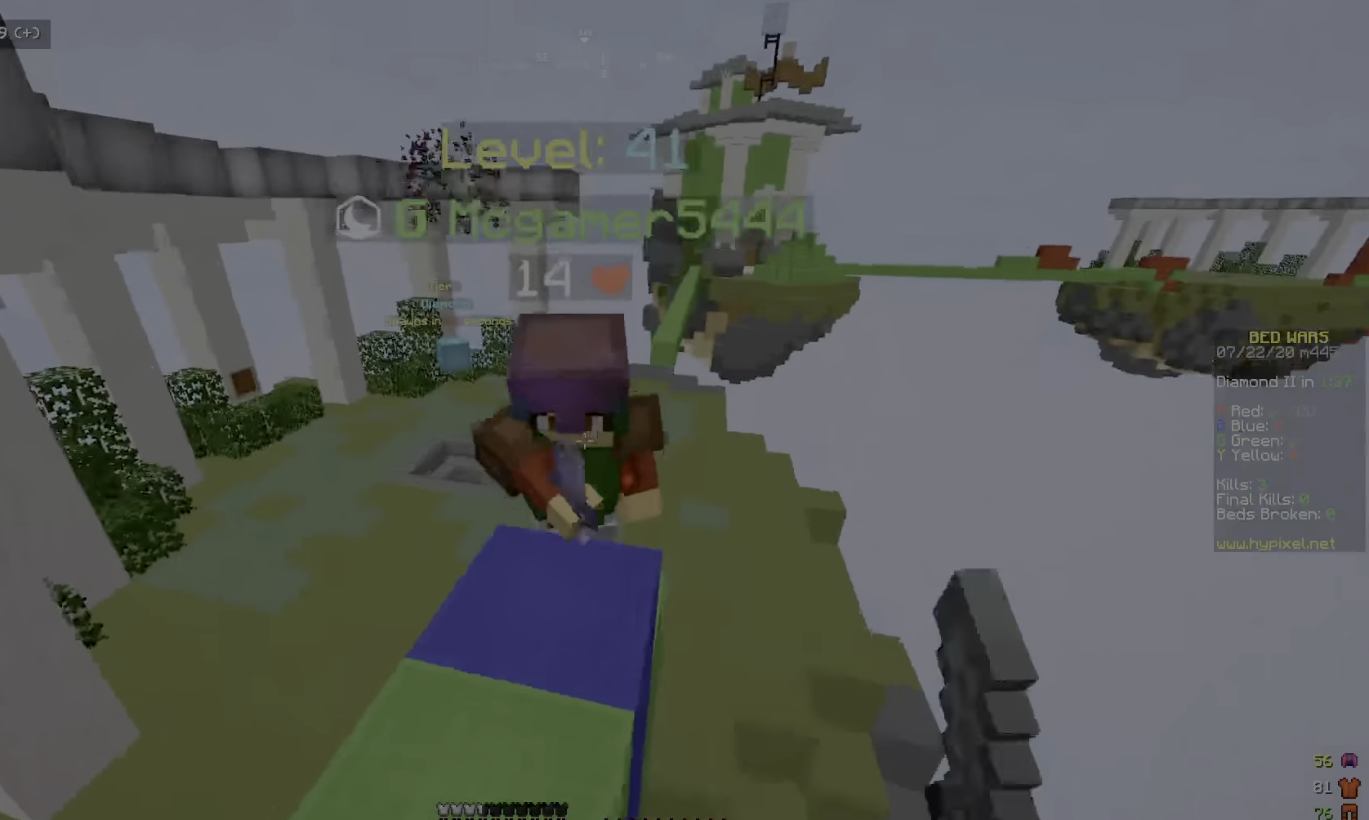
{"keys": ["w"], "mouse": ["left"]}
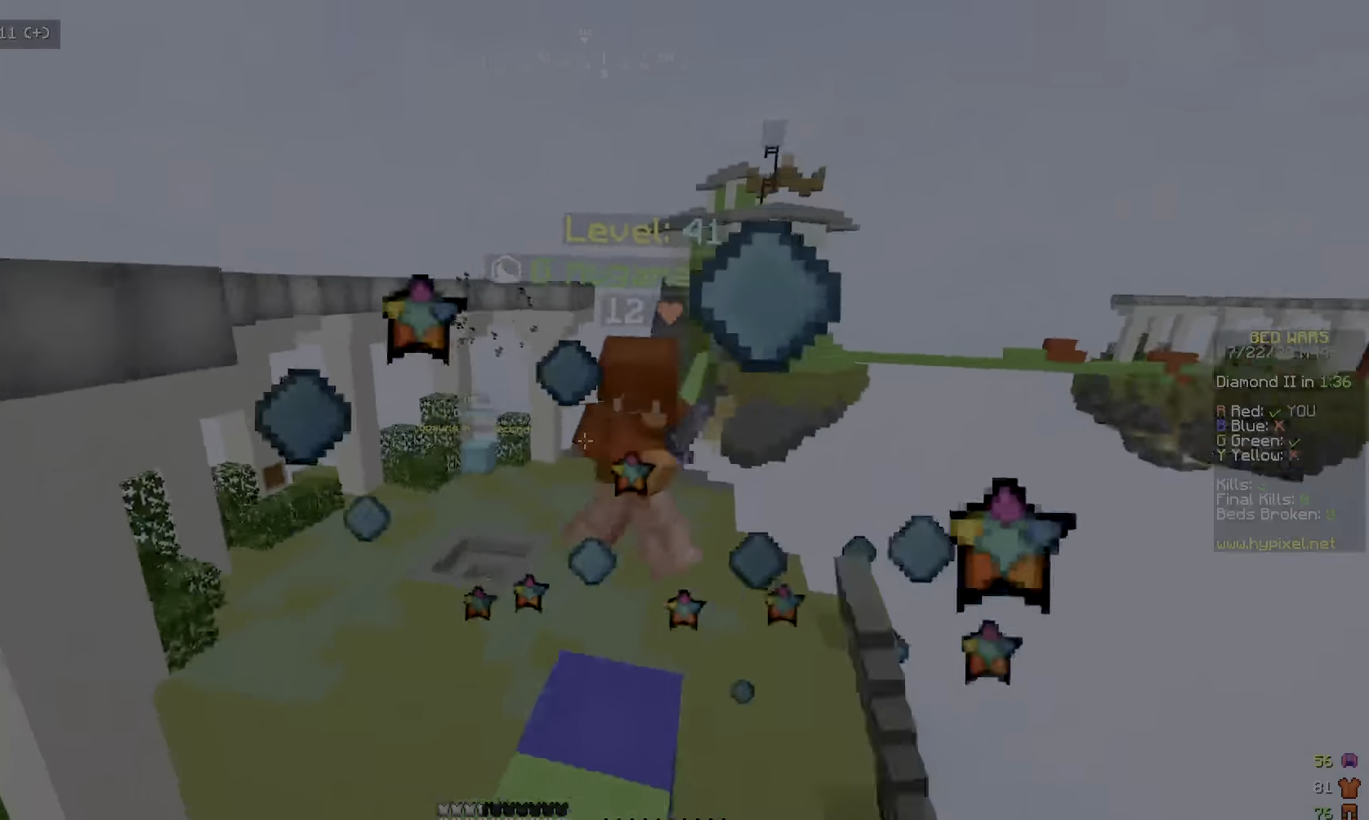
{"keys": ["d", "w"], "mouse": [], "events": [[167, "mouse_left", "up"], [183, "d", "down"], [250, "mouse_left", "down"], [333, "mouse_left", "up"]]}
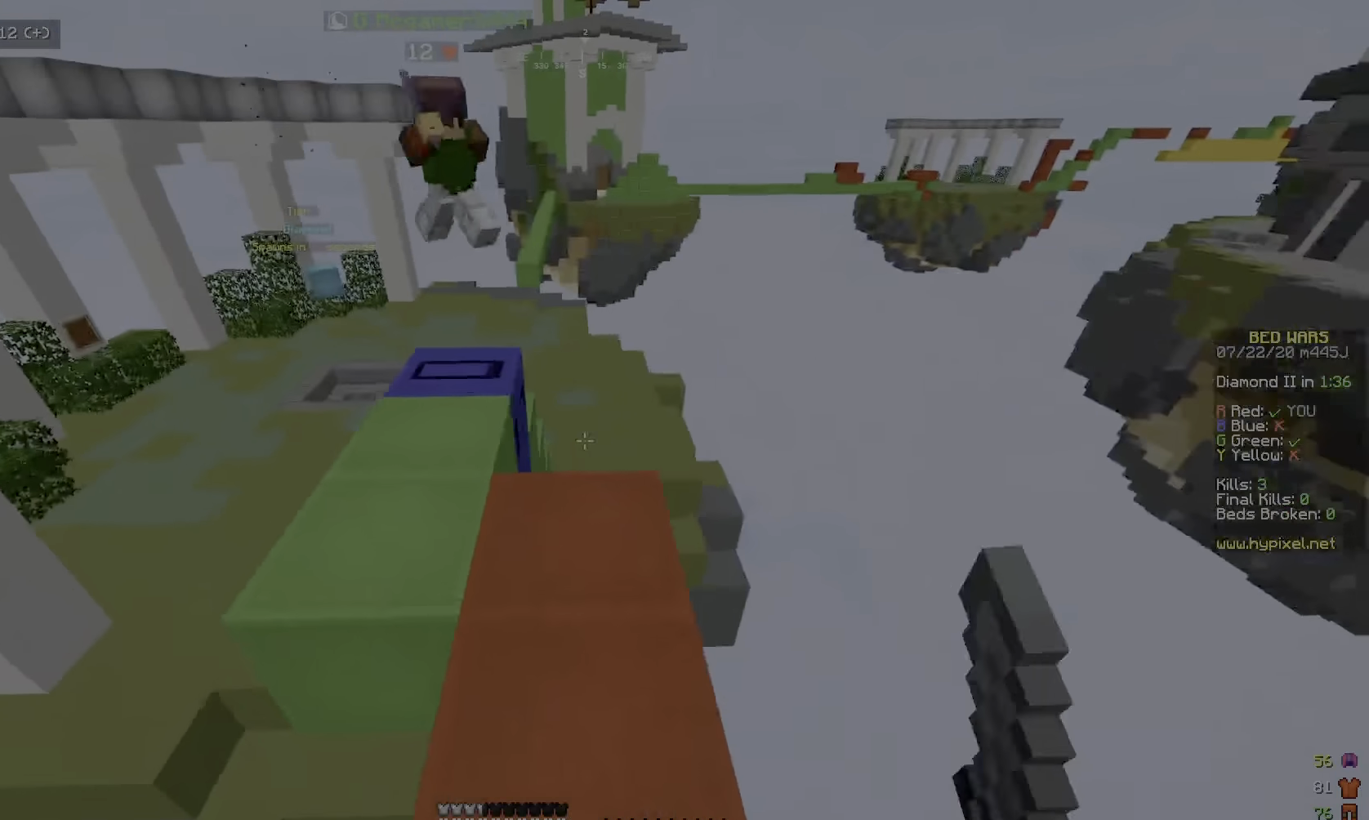
{"keys": ["a", "w"], "mouse": ["left"], "events": [[83, "d", "up"], [150, "a", "down"], [333, "a", "up"], [433, "mouse_left", "down"], [500, "a", "down"]]}
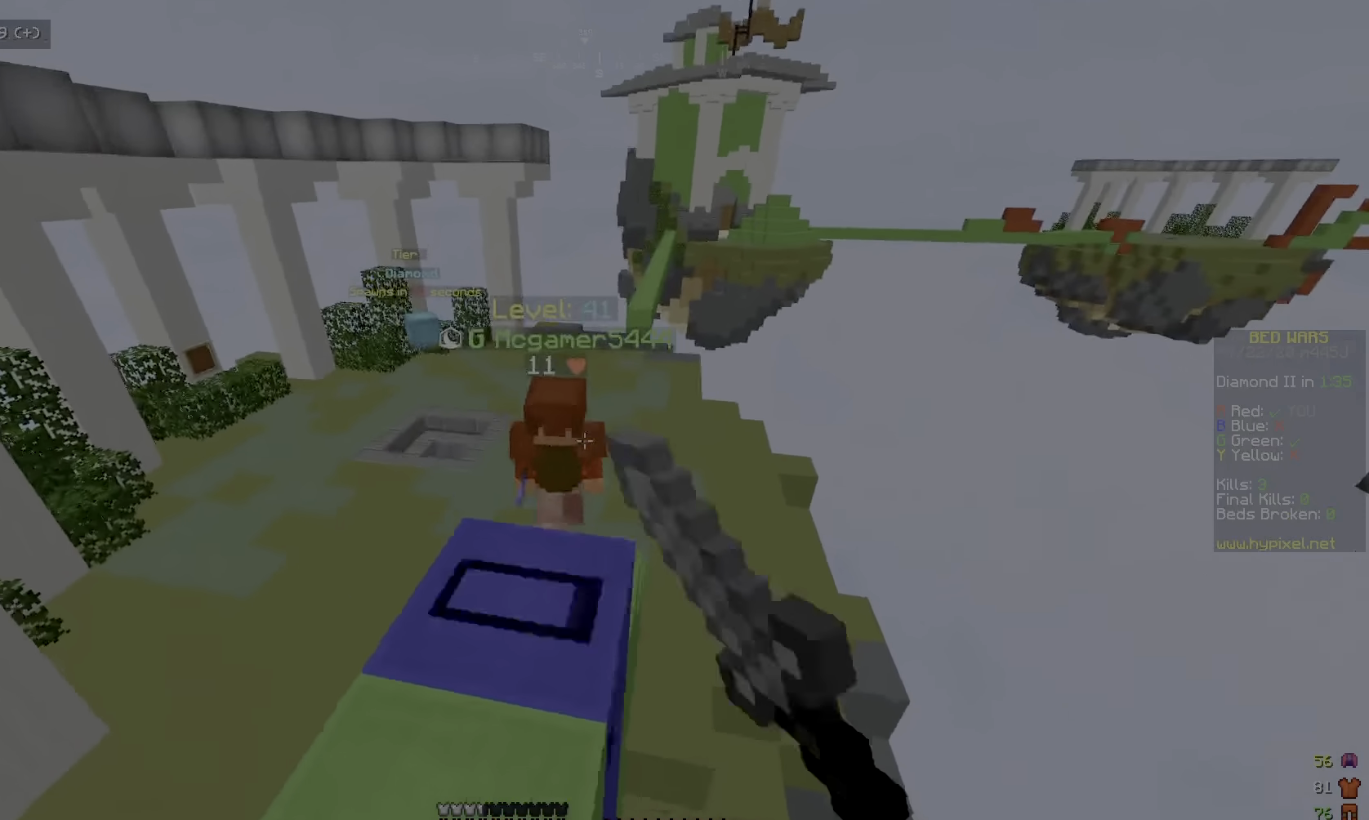
{"keys": ["d", "w"], "mouse": ["left", "right"], "events": [[100, "a", "up"], [283, "mouse_right", "down"], [367, "mouse_left", "up"], [400, "a", "down"], [417, "mouse_left", "down"], [433, "d", "down"], [483, "a", "up"]]}
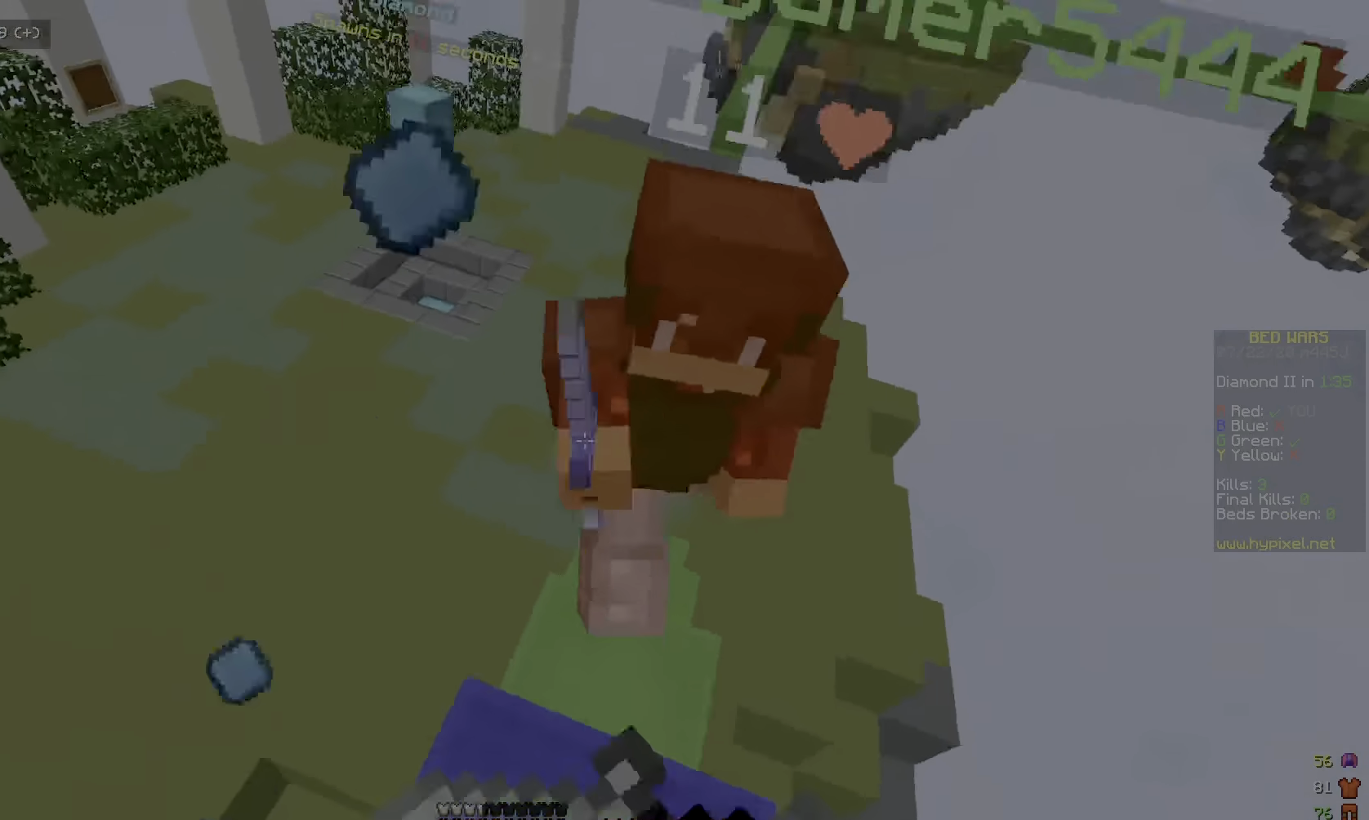
{"keys": ["w"], "mouse": ["left"], "events": [[17, "mouse_left", "up"], [83, "mouse_right", "up"], [100, "mouse_left", "down"], [200, "d", "up"]]}
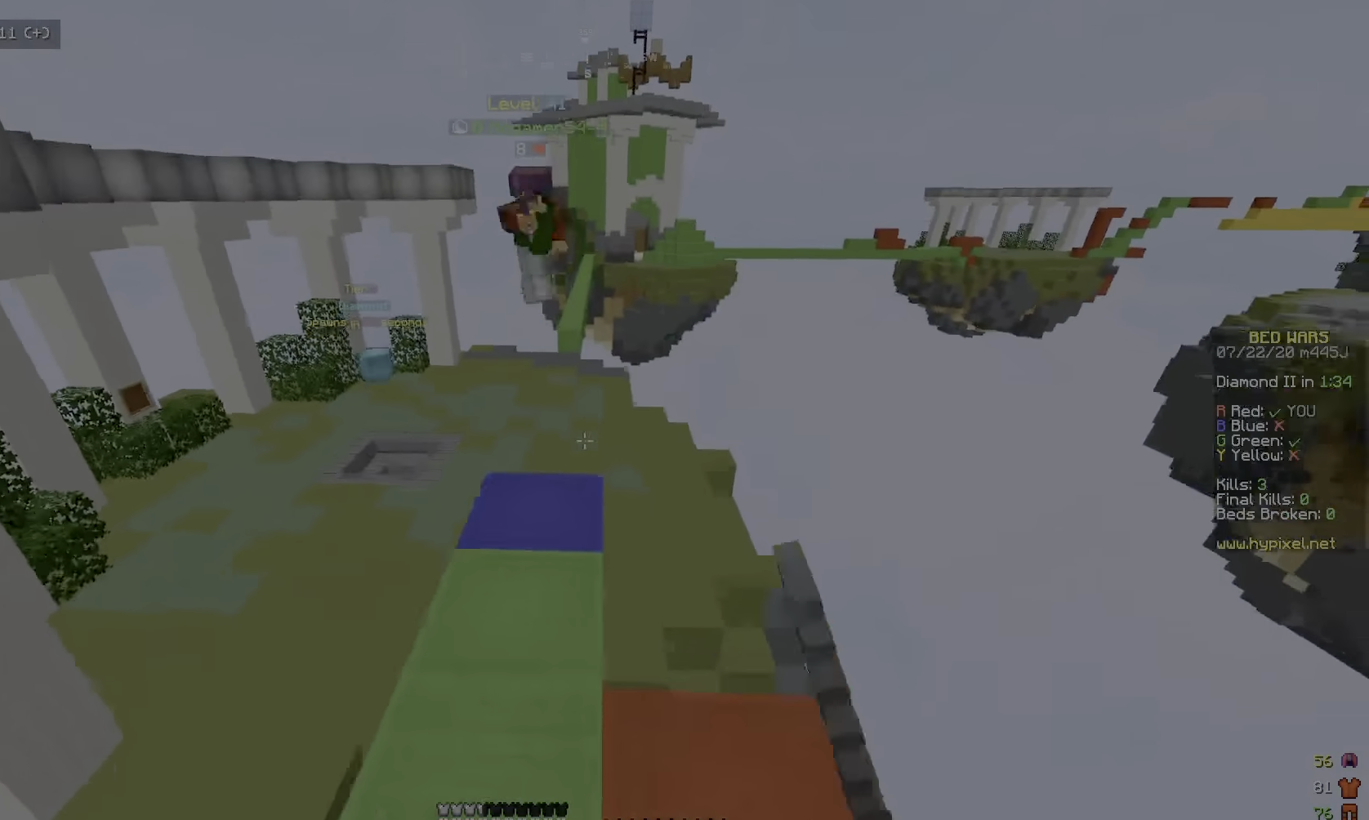
{"keys": ["a", "w"], "mouse": ["left"], "events": [[83, "mouse_left", "up"], [150, "a", "down"], [233, "a", "up"], [433, "mouse_left", "down"], [500, "a", "down"]]}
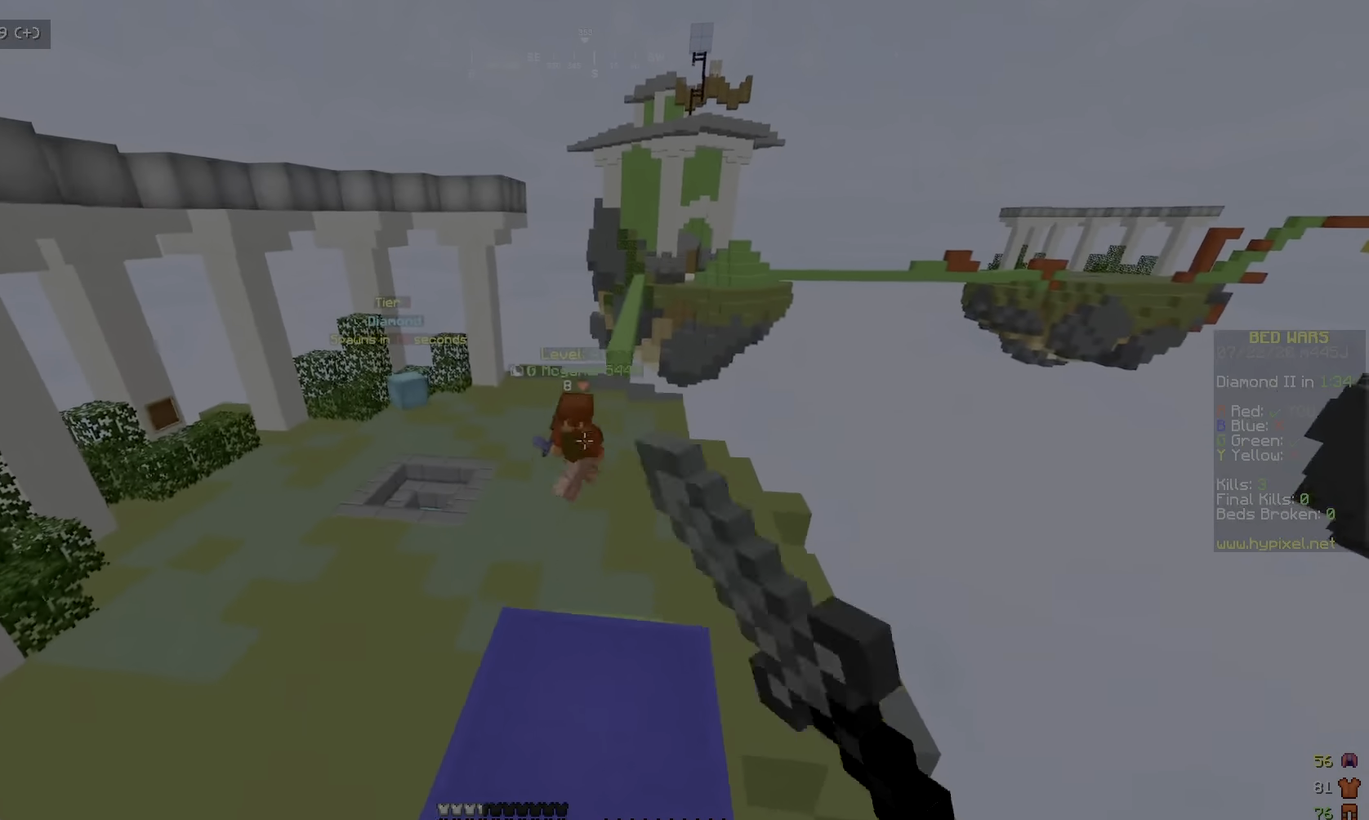
{"keys": ["a", "w"], "mouse": [], "events": [[33, "mouse_left", "up"], [117, "a", "up"], [250, "a", "down"]]}
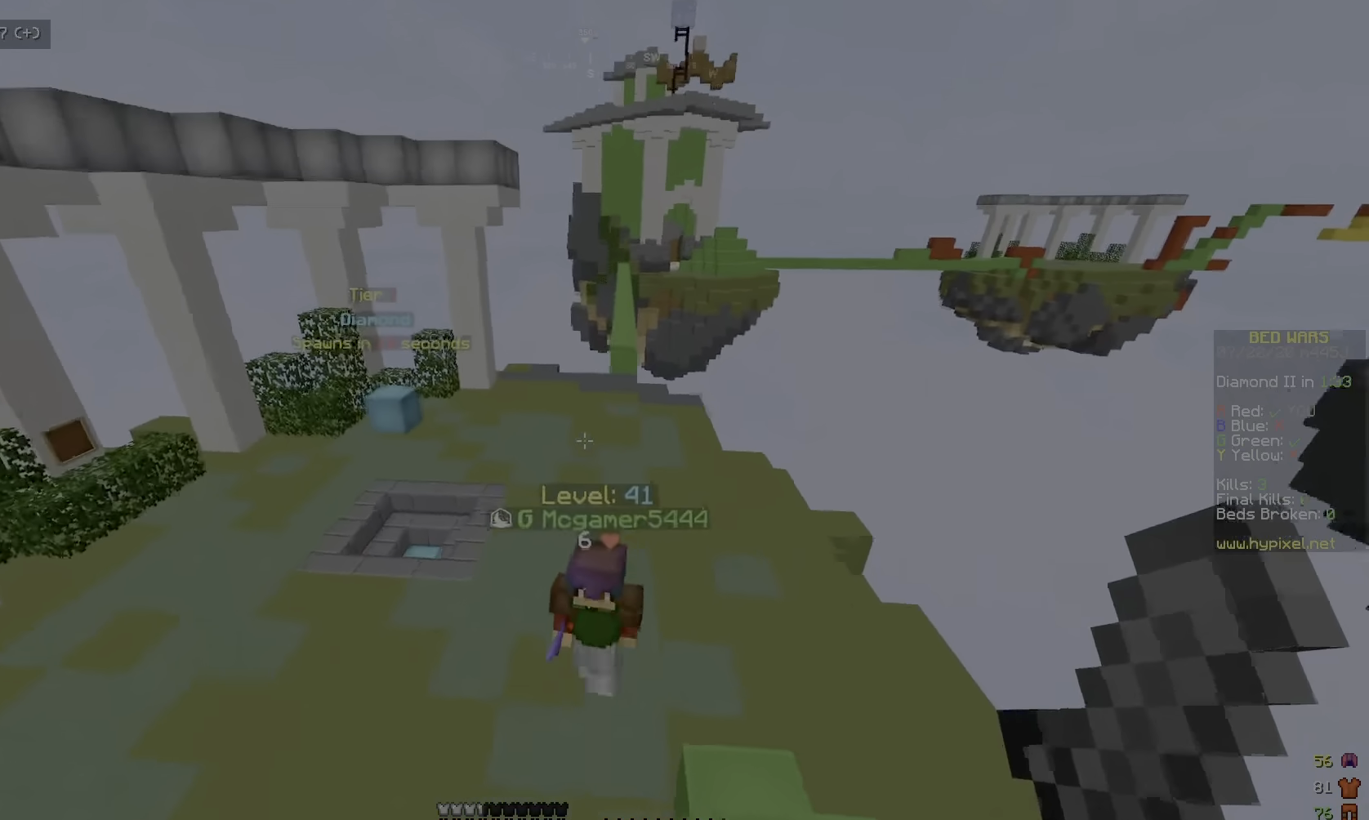
{"keys": ["a", "w"], "mouse": ["left"], "events": [[216, "mouse_left", "down"]]}
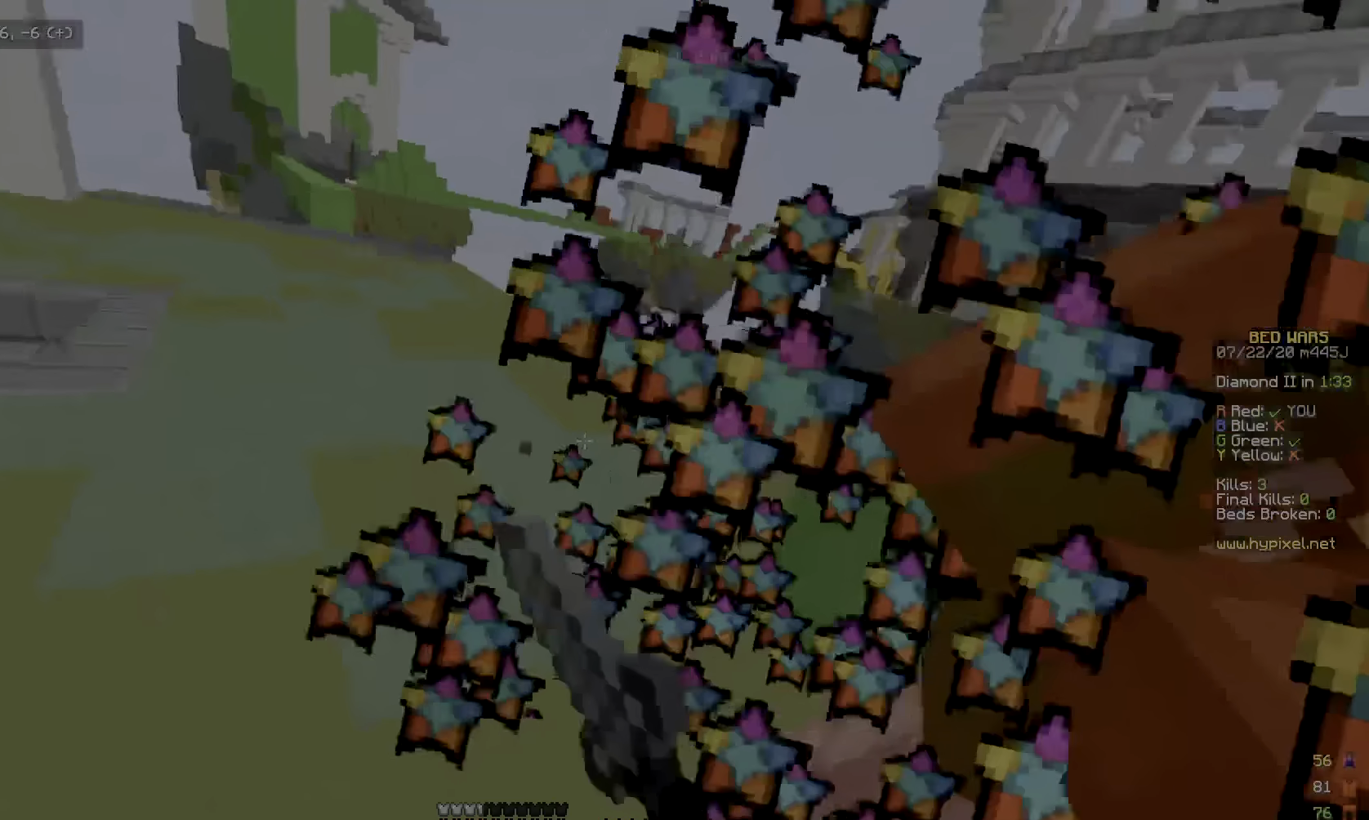
{"keys": ["d"], "mouse": ["left"], "events": [[133, "mouse_left", "up"], [250, "a", "up"], [250, "mouse_left", "down"], [300, "d", "down"], [433, "w", "up"]]}
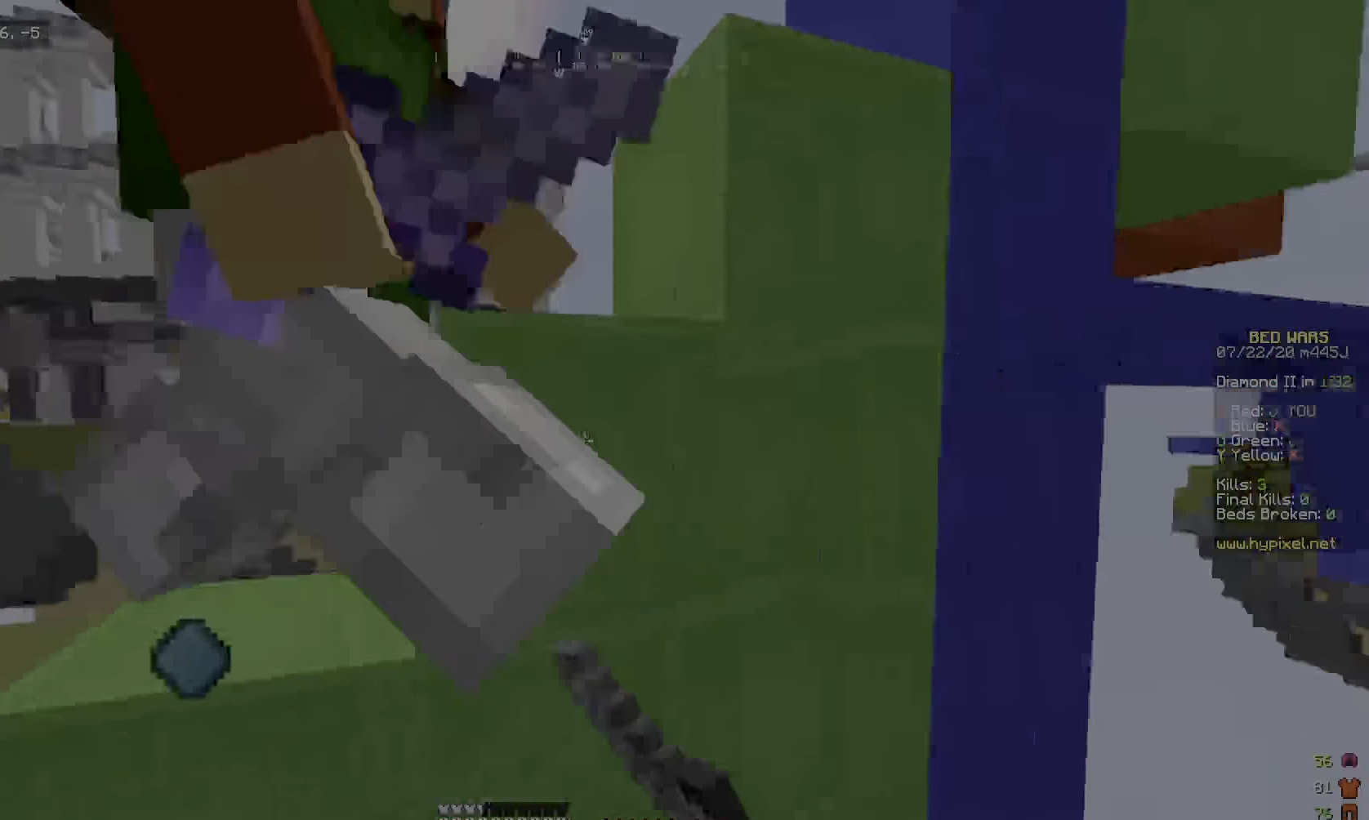
{"keys": ["a", "w"], "mouse": ["left"], "events": [[116, "a", "down"], [166, "d", "up"], [366, "w", "down"]]}
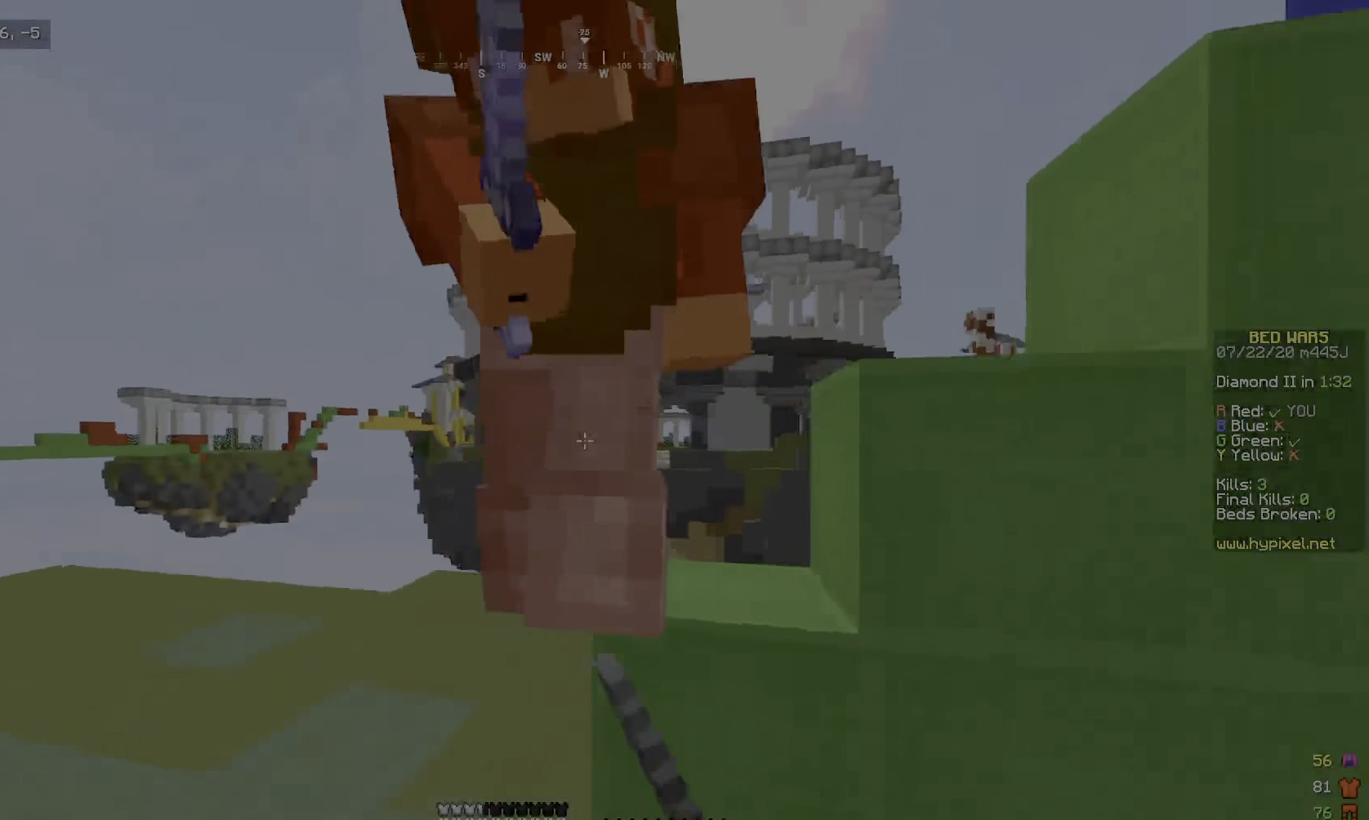
{"keys": ["w"], "mouse": [], "events": [[66, "w", "up"], [300, "mouse_left", "up"], [316, "d", "down"], [366, "a", "up"], [400, "w", "down"], [466, "d", "up"]]}
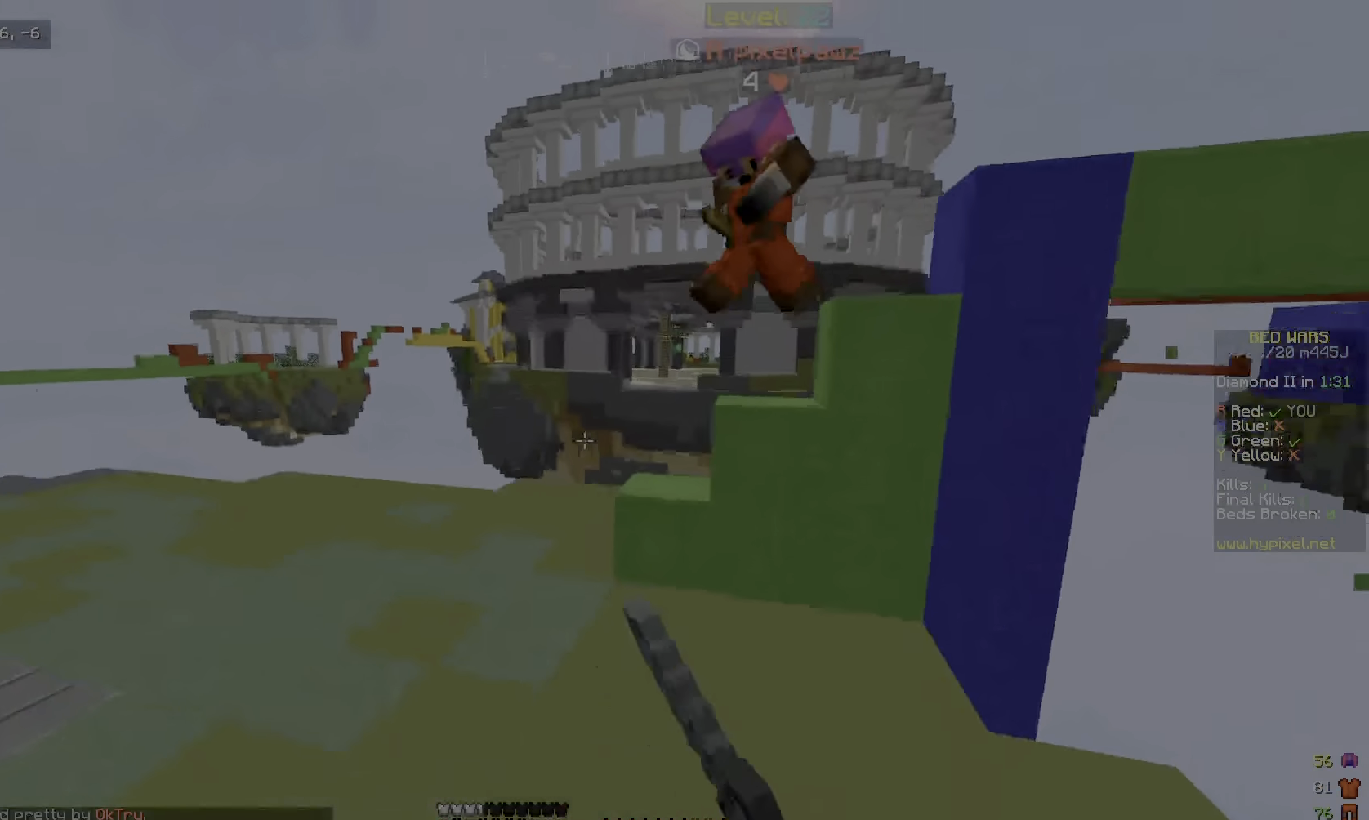
{"keys": ["a", "w"], "mouse": [], "events": [[400, "a", "down"]]}
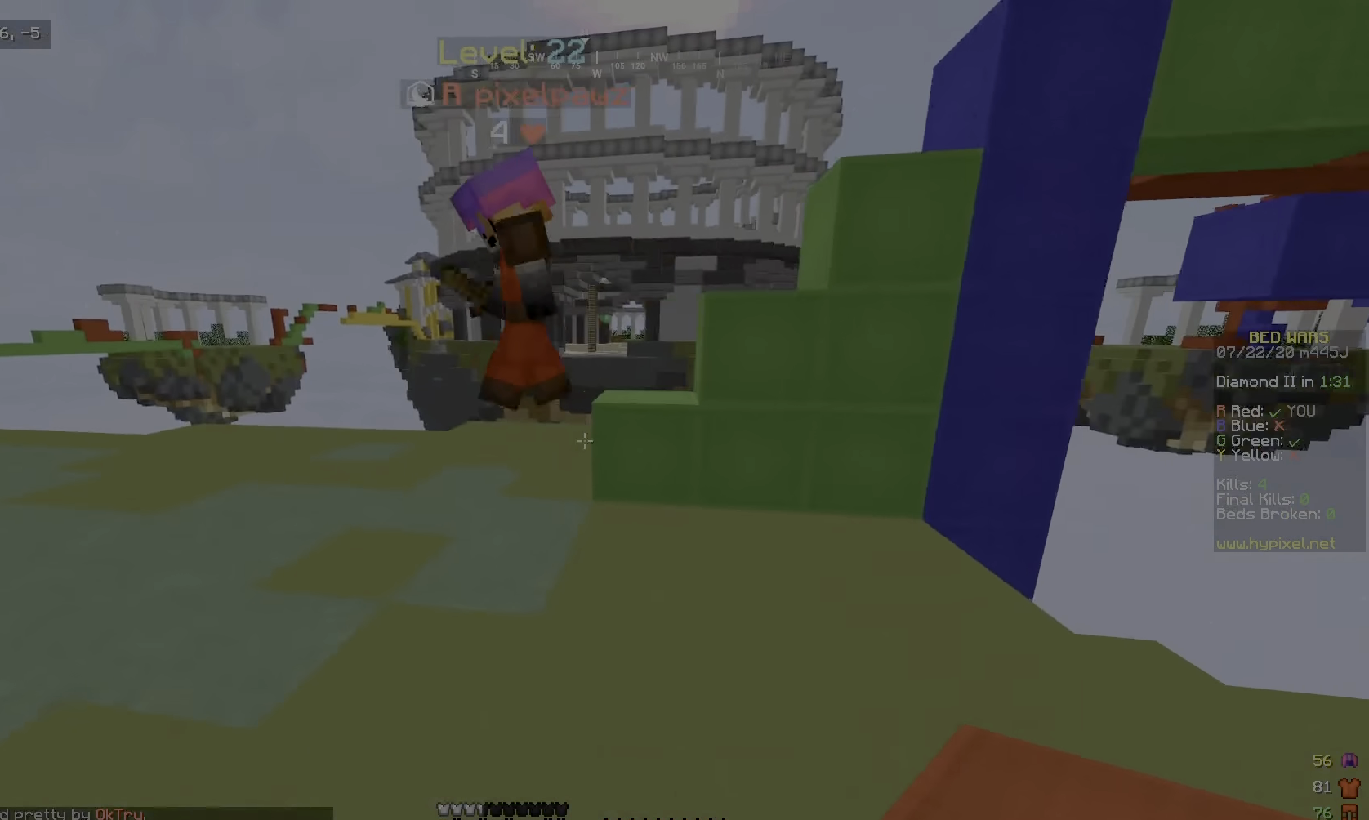
{"keys": ["w"], "mouse": [], "events": [[33, "a", "up"]]}
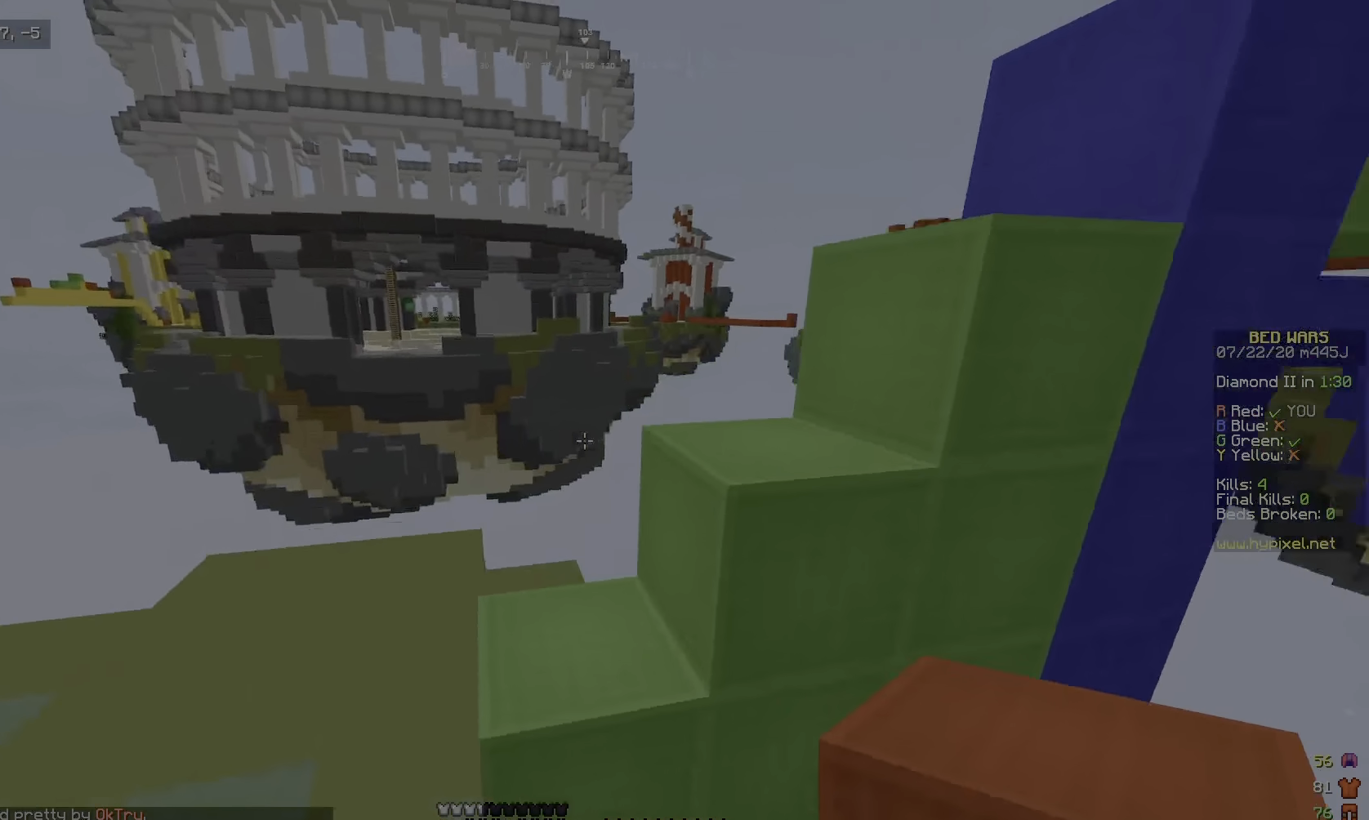
{"keys": ["d", "w"], "mouse": [], "events": [[66, "d", "down"], [283, "d", "up"], [400, "d", "down"]]}
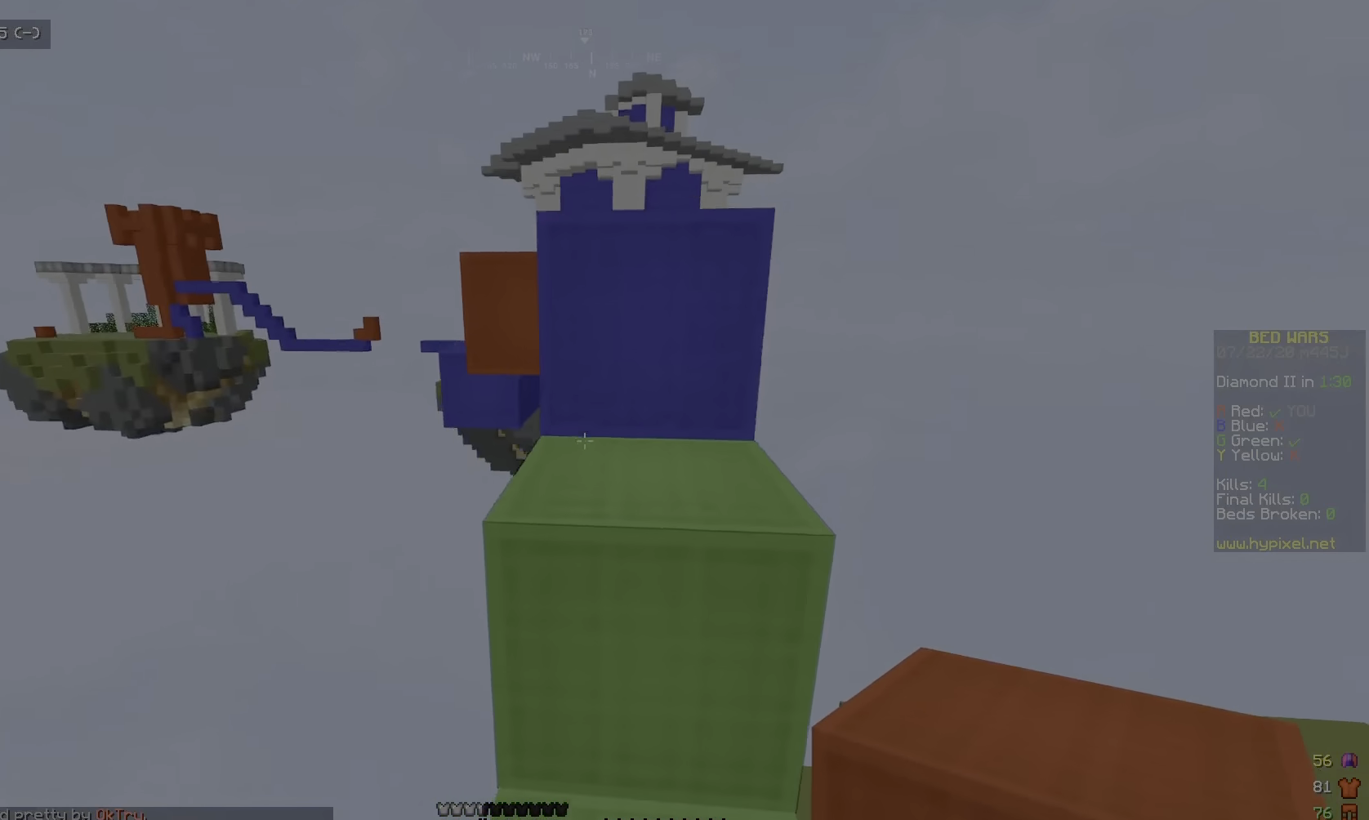
{"keys": ["w"], "mouse": [], "events": [[166, "d", "up"]]}
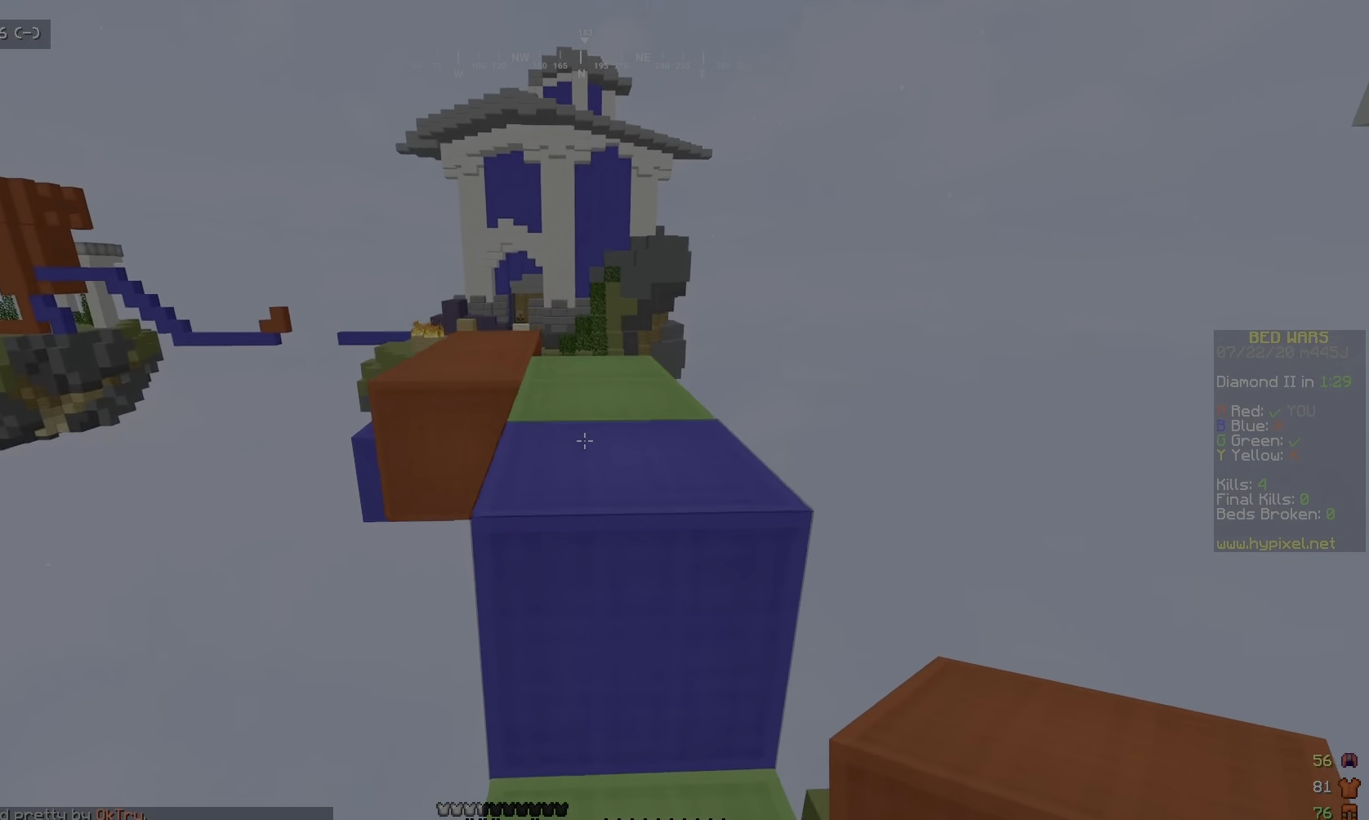
{"keys": ["w"], "mouse": [], "events": []}
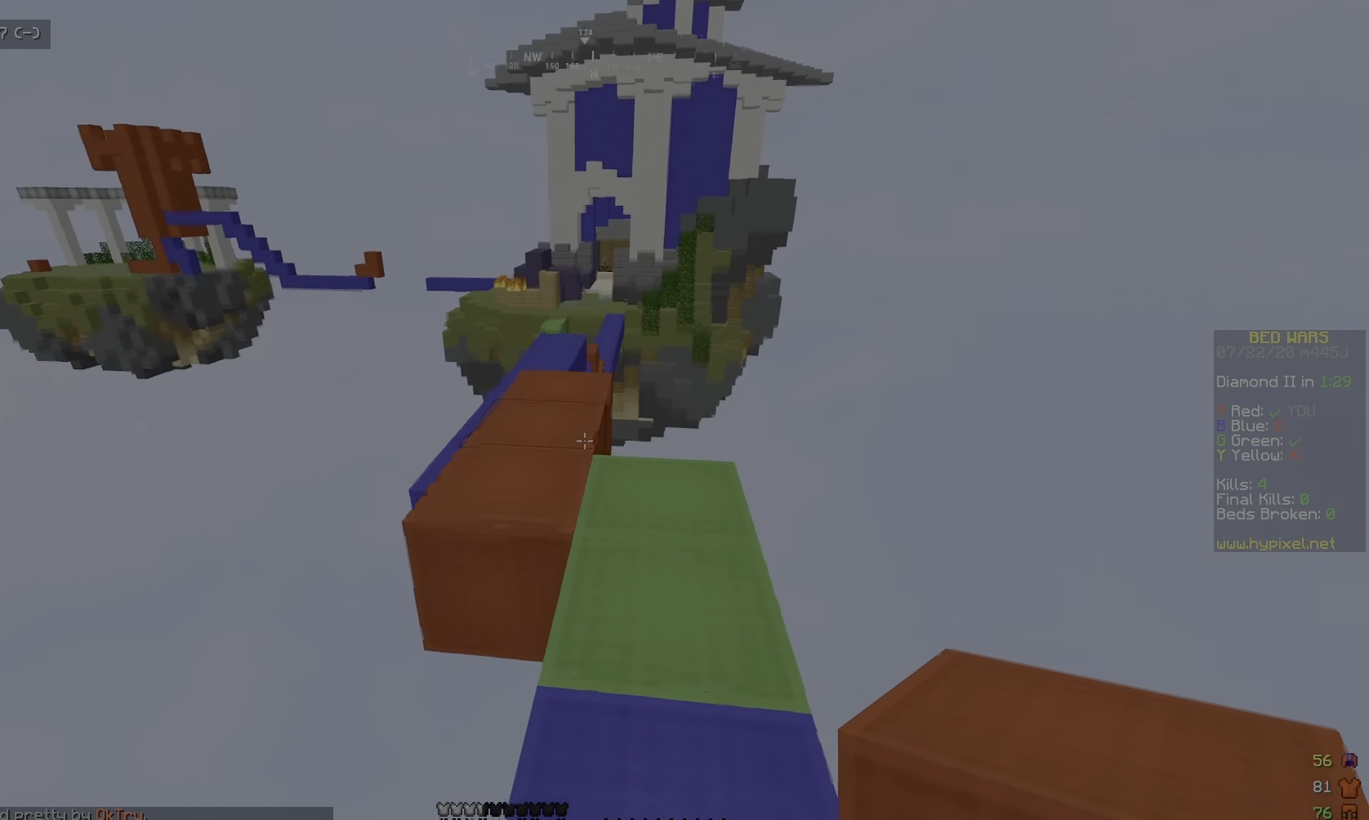
{"keys": ["a", "w"], "mouse": [], "events": [[467, "a", "down"]]}
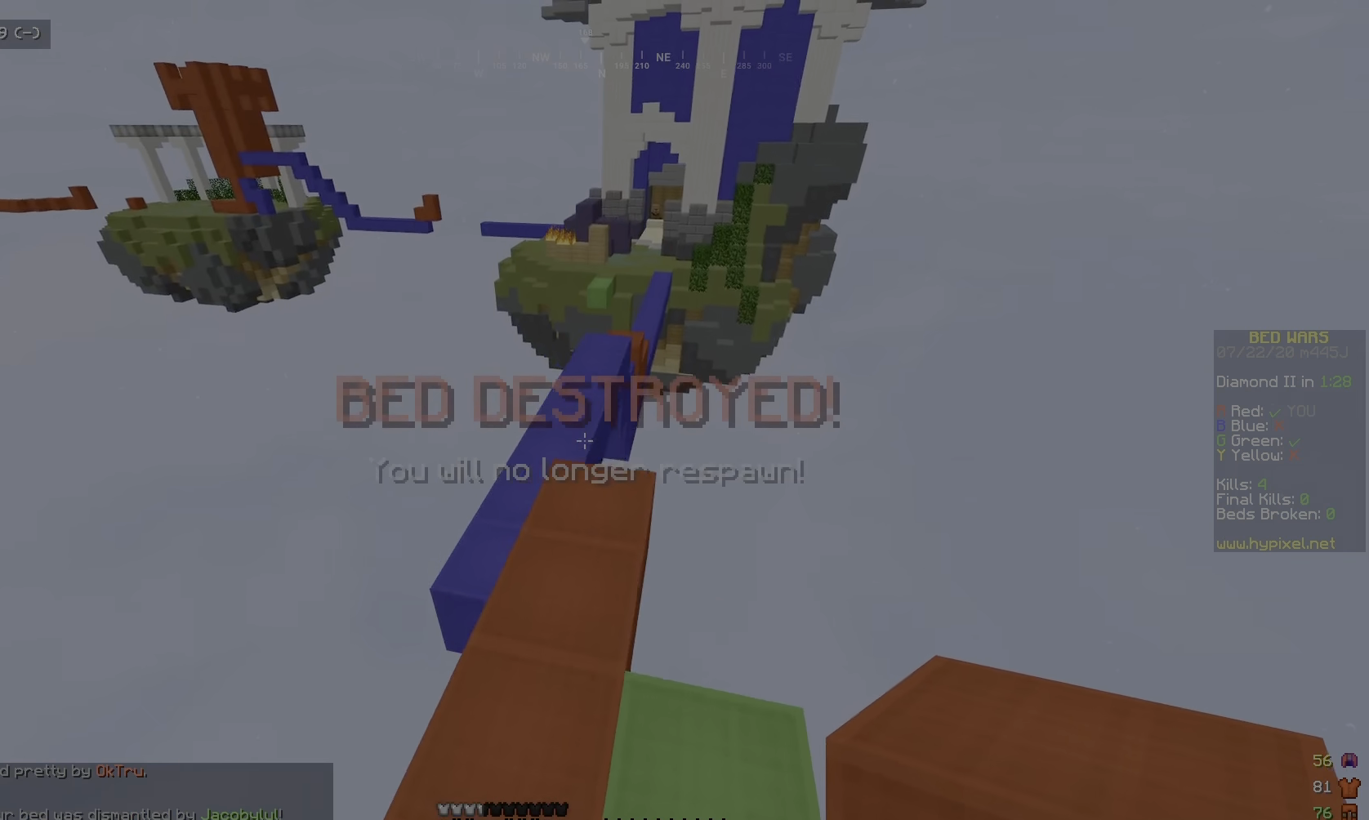
{"keys": ["w"], "mouse": [], "events": [[133, "a", "up"]]}
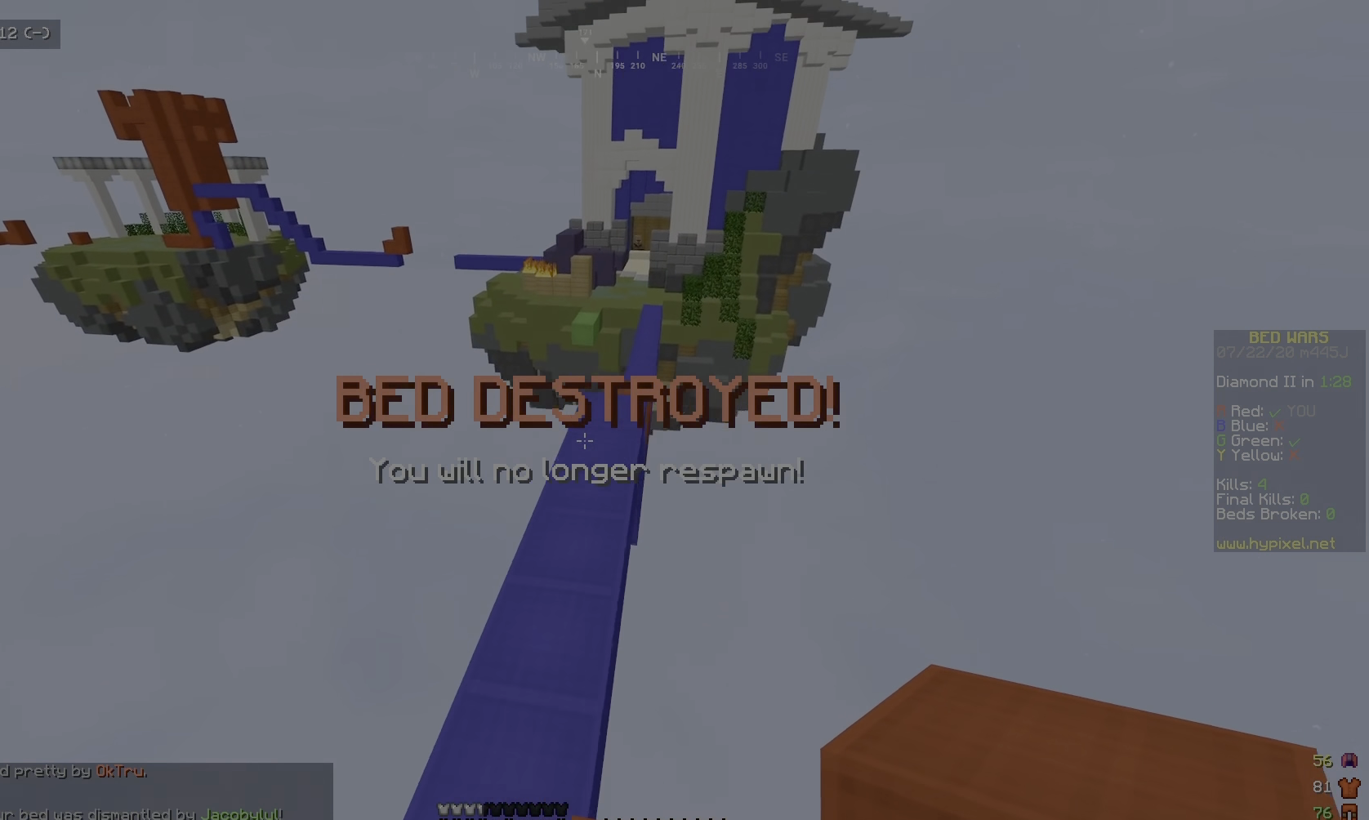
{"keys": ["w"], "mouse": [], "events": []}
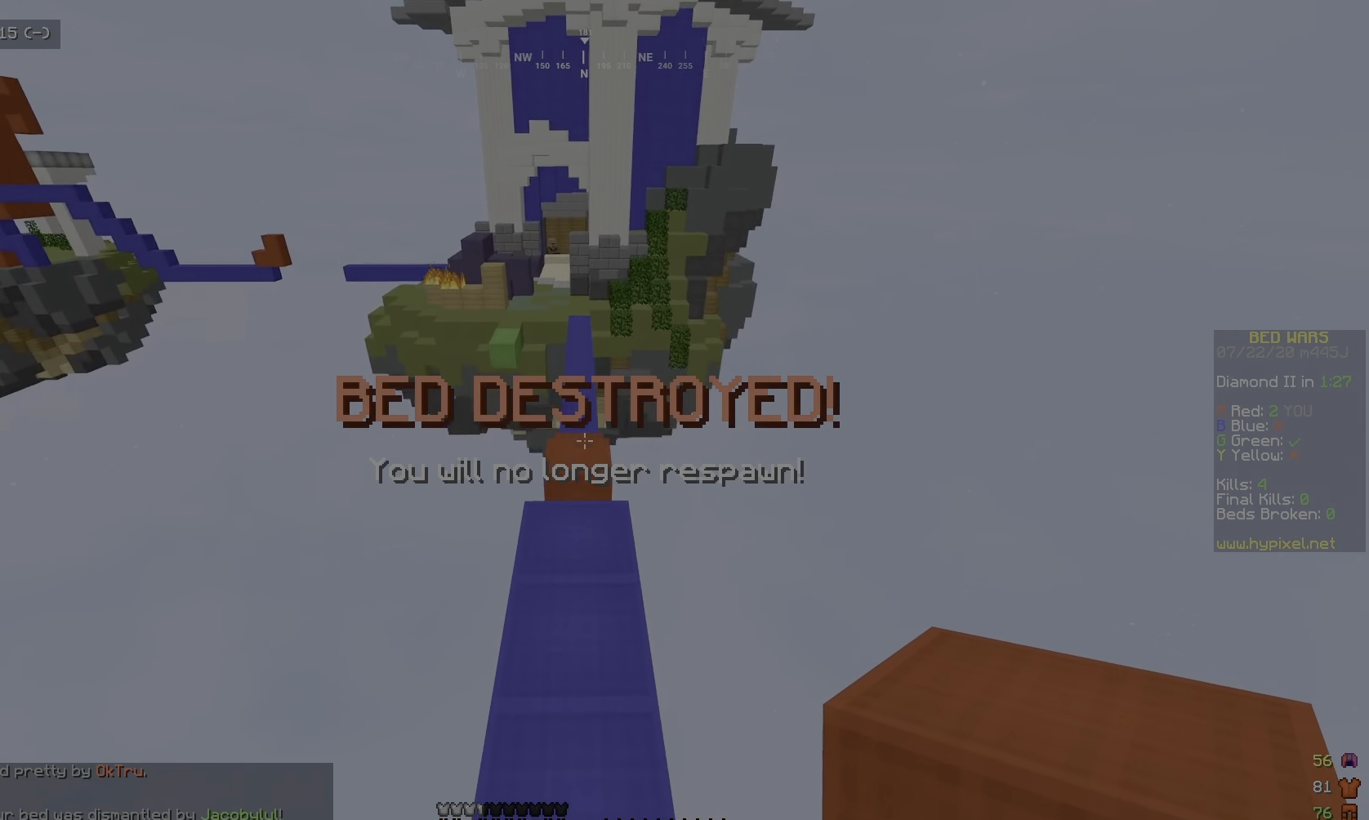
{"keys": ["w"], "mouse": [], "events": []}